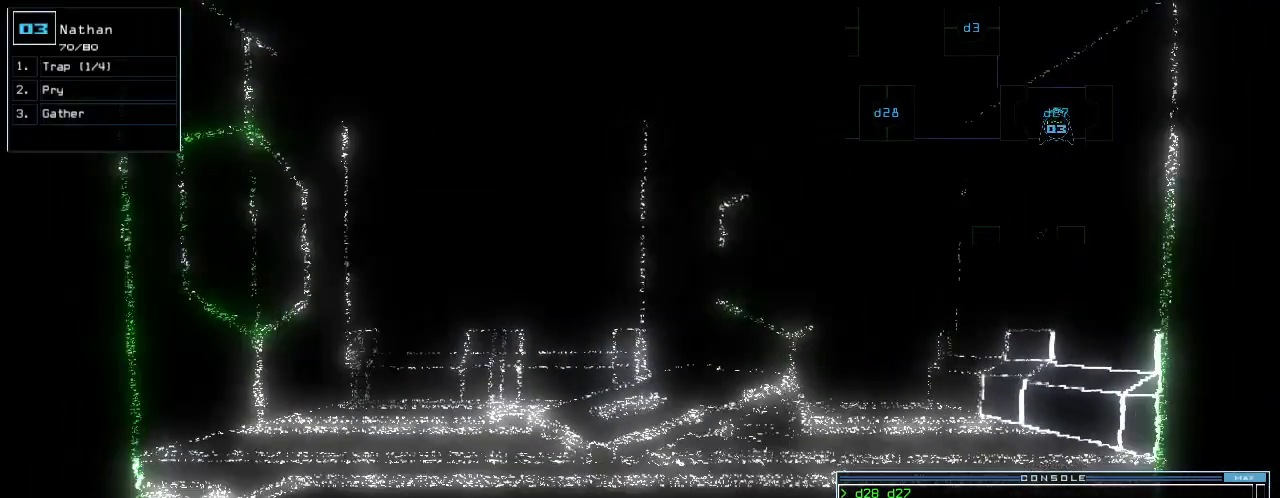
Gameplay with keyboard; each line is a JSON object with the keys held at the frame after it. "events" lists presses ("down") and releases ("up") of ".", "0", "1", "2", "3", "4", "5", "6", "7", "8", "9", "a", "b", "backspace", "c", "caps_lock", "comma", "ctrl_l", "ctrl_r", "d", "down", "e", "equals", "escape", "f", "g", "h", "i", "j", "k", "l", "left", "m", "minus", "n", "o", "p", "q", "quote", "r", "return", "right", "s", "semicolon", "shift_l", "shift_r", "space", "t", "tab", "tilde", "u", "up", "v", "w", "x", "y" and "z" between this image and that frame as [ms after this image, input, new state], when the widget could be followed in between. No other keys are recorded. Mouse input is not recorded. Not read: other_keys.
{"keys": ["down"]}
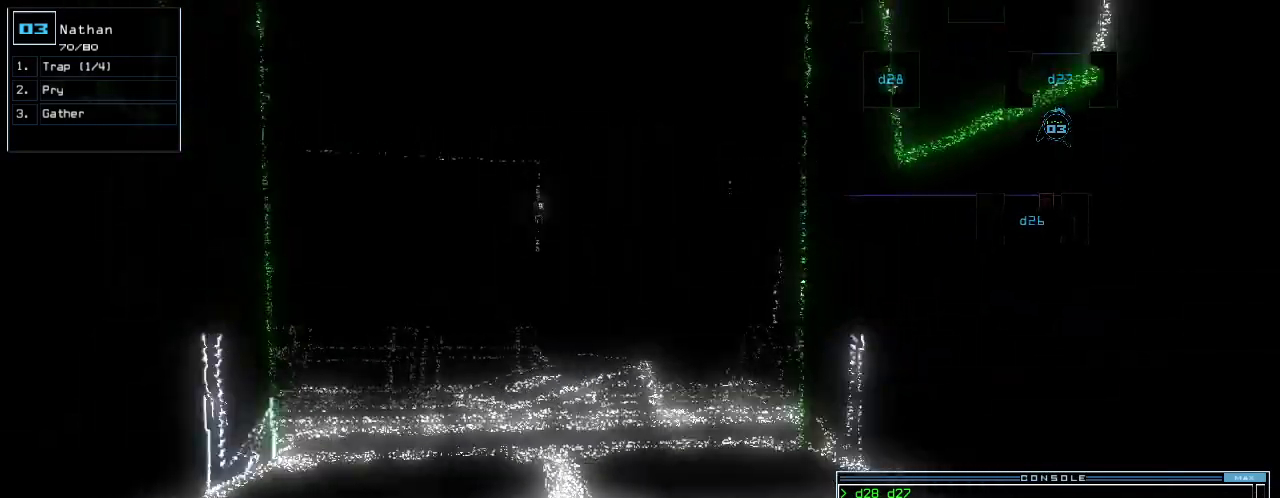
{"keys": ["down", "return"], "events": [[120, "right", "down"], [180, "right", "up"], [420, "e", "down"], [420, "t", "down"], [460, "return", "down"], [480, "e", "up"], [480, "t", "up"]]}
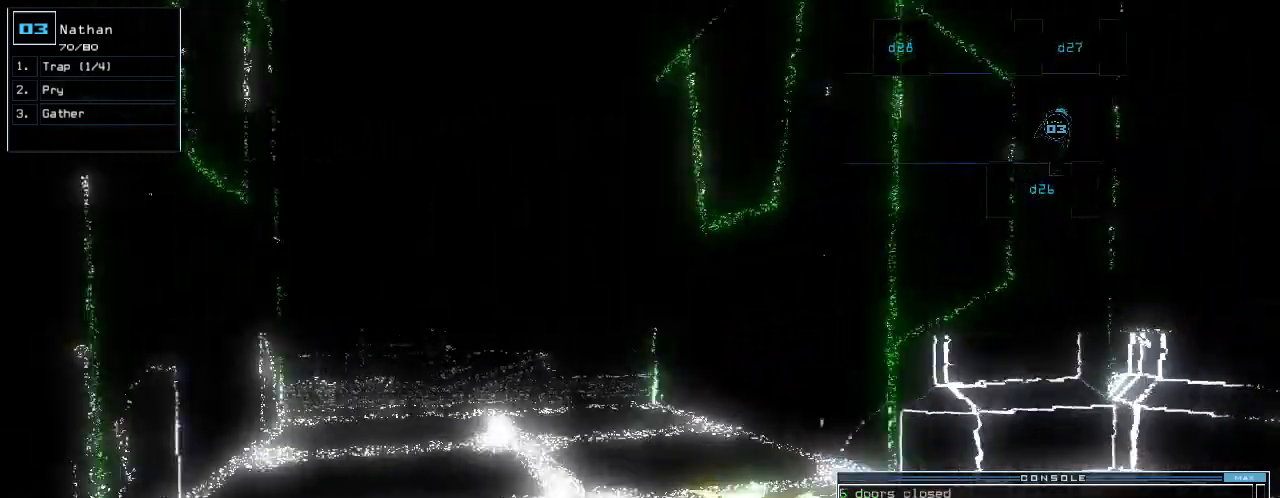
{"keys": ["down"], "events": [[80, "return", "up"], [260, "left", "down"], [380, "left", "up"]]}
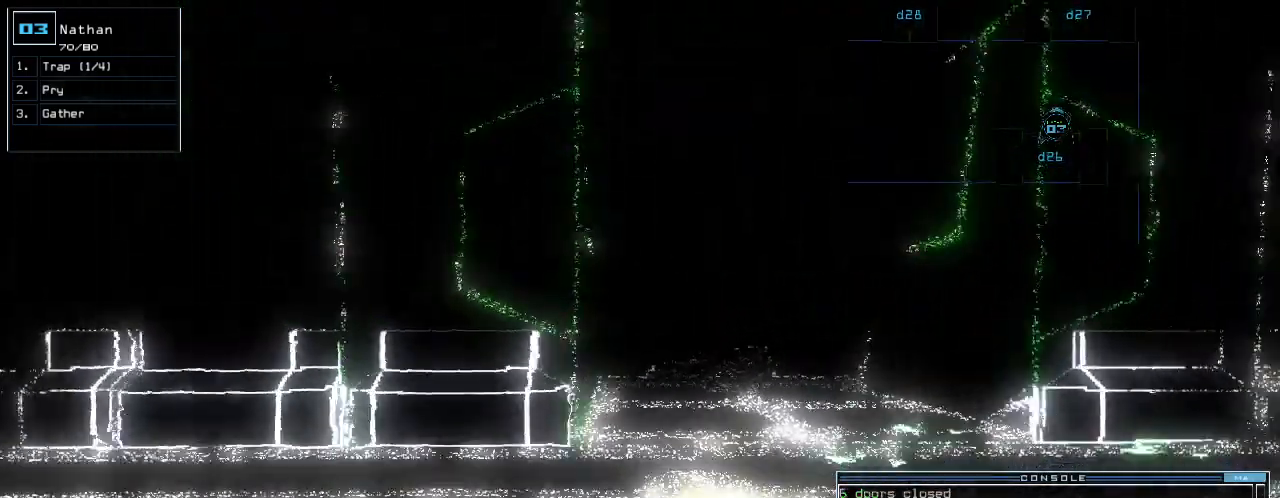
{"keys": [], "events": [[340, "down", "up"], [380, "space", "down"], [460, "space", "up"]]}
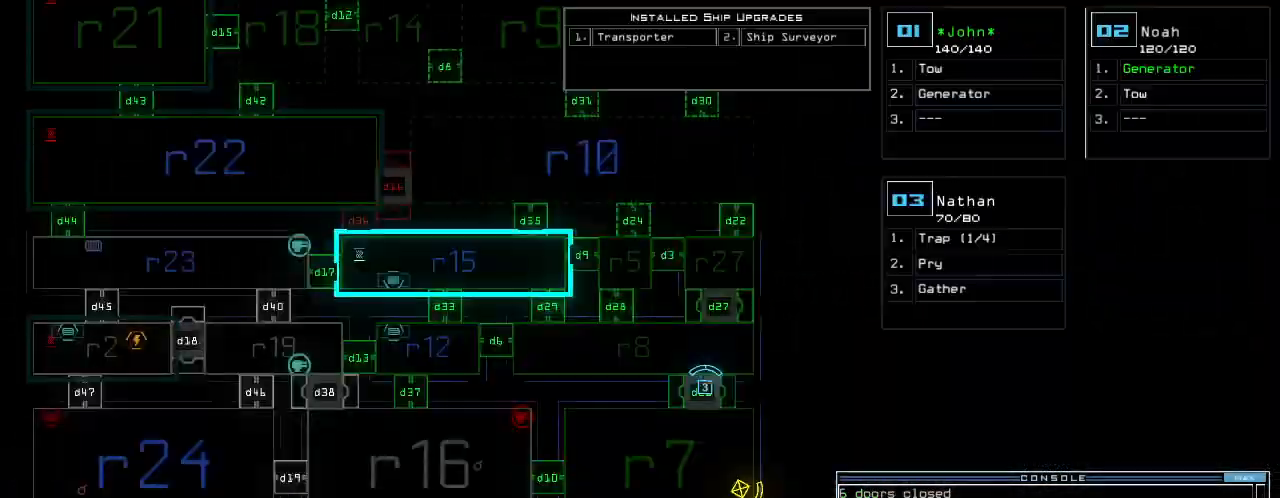
{"keys": ["down"], "events": [[260, "down", "down"], [340, "tilde", "down"], [400, "tilde", "up"]]}
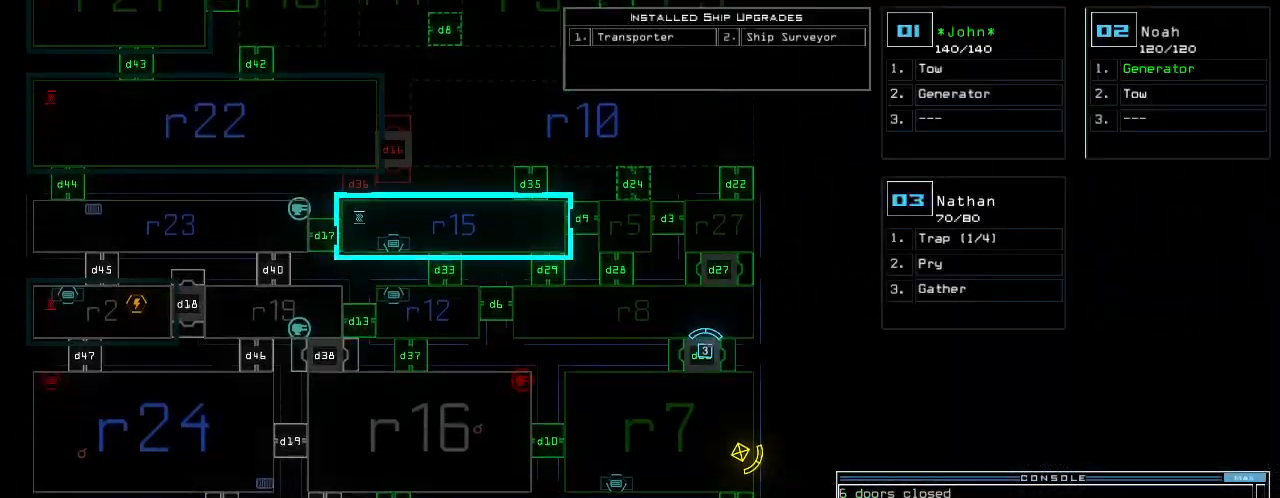
{"keys": [], "events": [[160, "down", "up"]]}
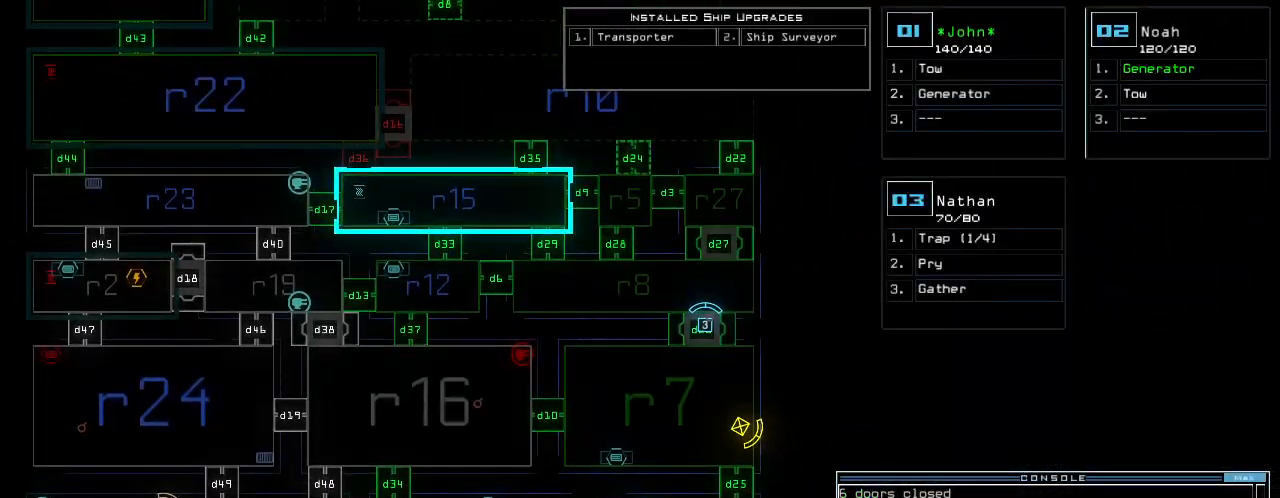
{"keys": [], "events": []}
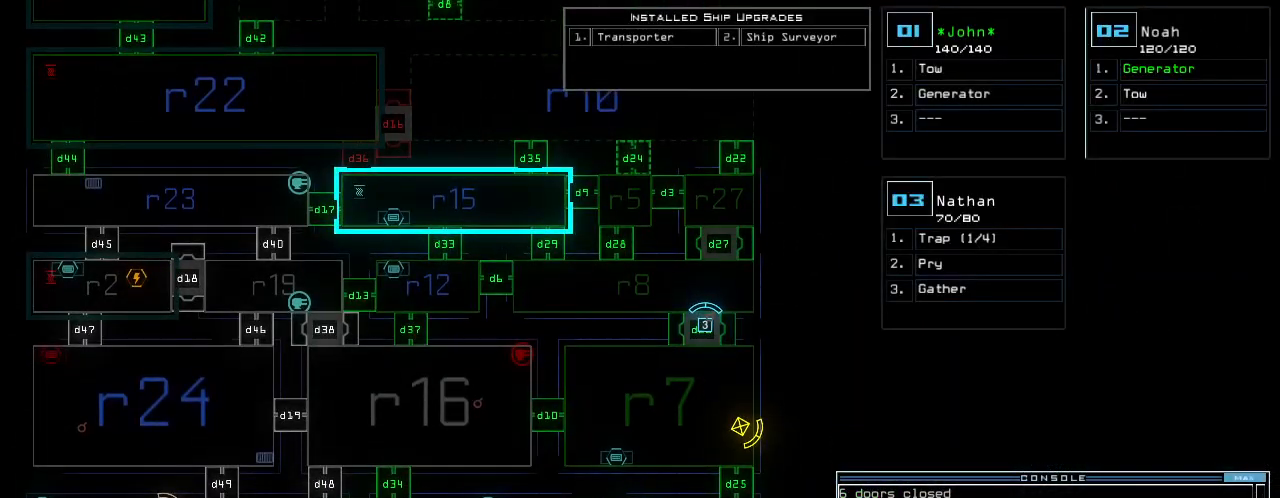
{"keys": [], "events": [[60, "d", "down"], [120, "d", "up"], [260, "2", "down"], [340, "2", "up"]]}
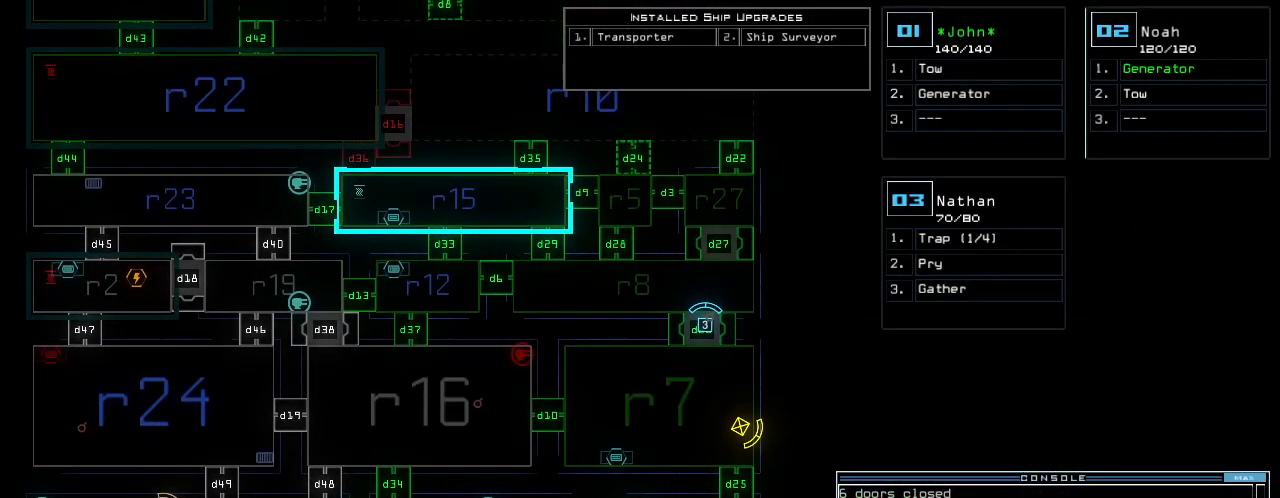
{"keys": ["2"], "events": [[80, "5", "down"], [160, "5", "up"], [160, "return", "down"], [240, "return", "up"], [500, "2", "down"]]}
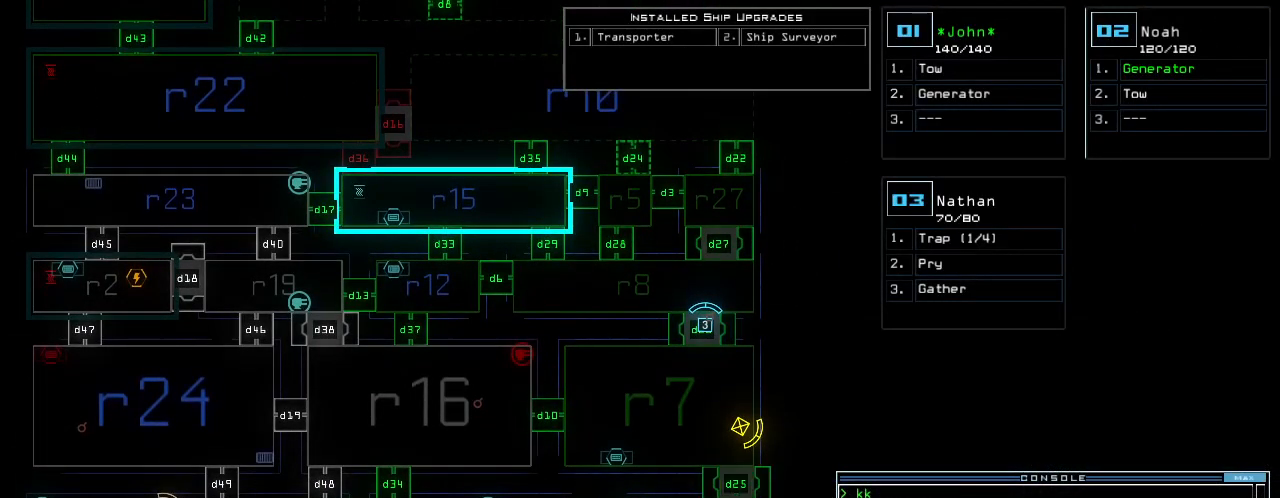
{"keys": ["down", "t"], "events": [[20, "down", "down"], [60, "2", "up"], [460, "t", "down"]]}
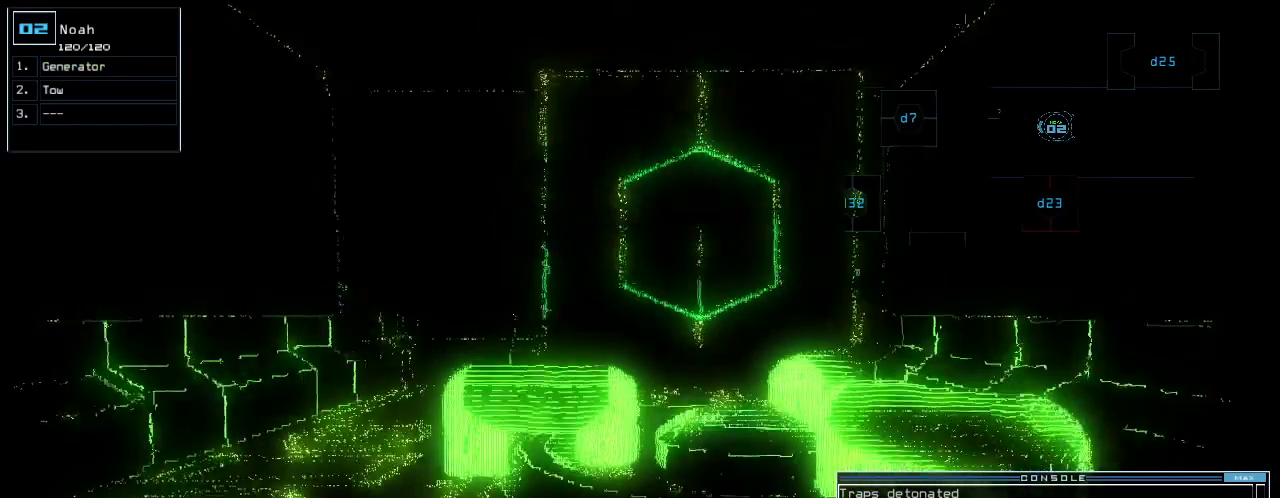
{"keys": ["down"], "events": [[20, "e", "down"], [40, "return", "down"], [40, "t", "up"], [100, "e", "up"], [160, "return", "up"]]}
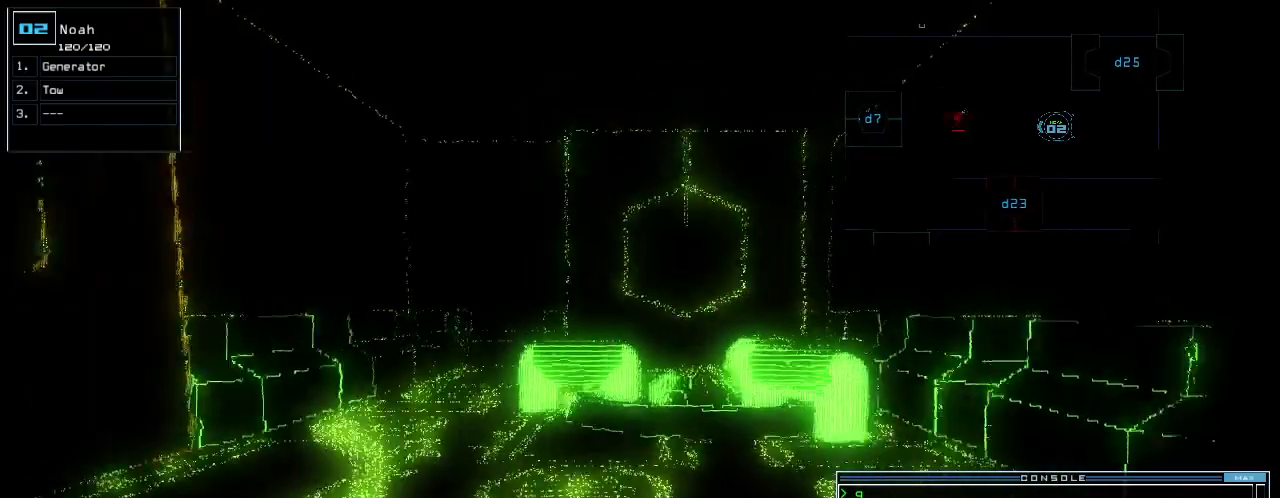
{"keys": ["down"], "events": [[100, "left", "down"], [180, "left", "up"]]}
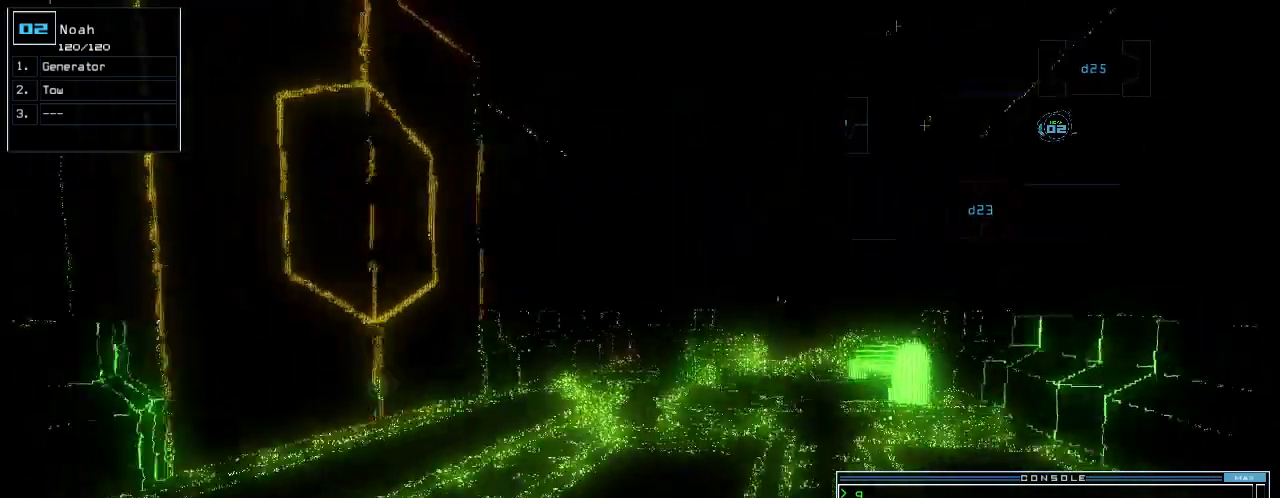
{"keys": ["down"], "events": [[160, "left", "down"], [440, "left", "up"]]}
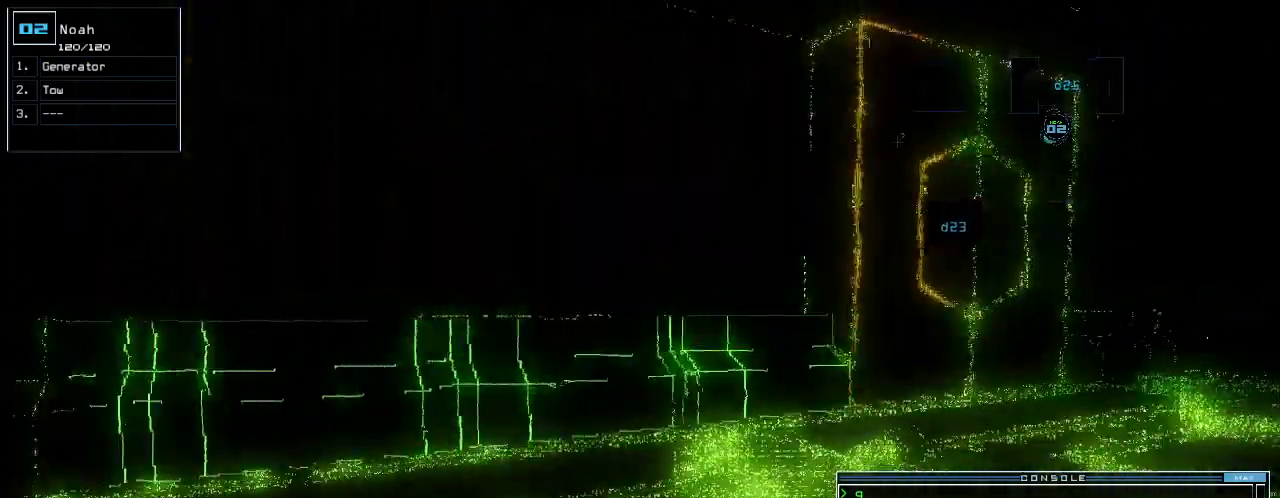
{"keys": ["down"], "events": [[100, "left", "down"], [280, "left", "up"]]}